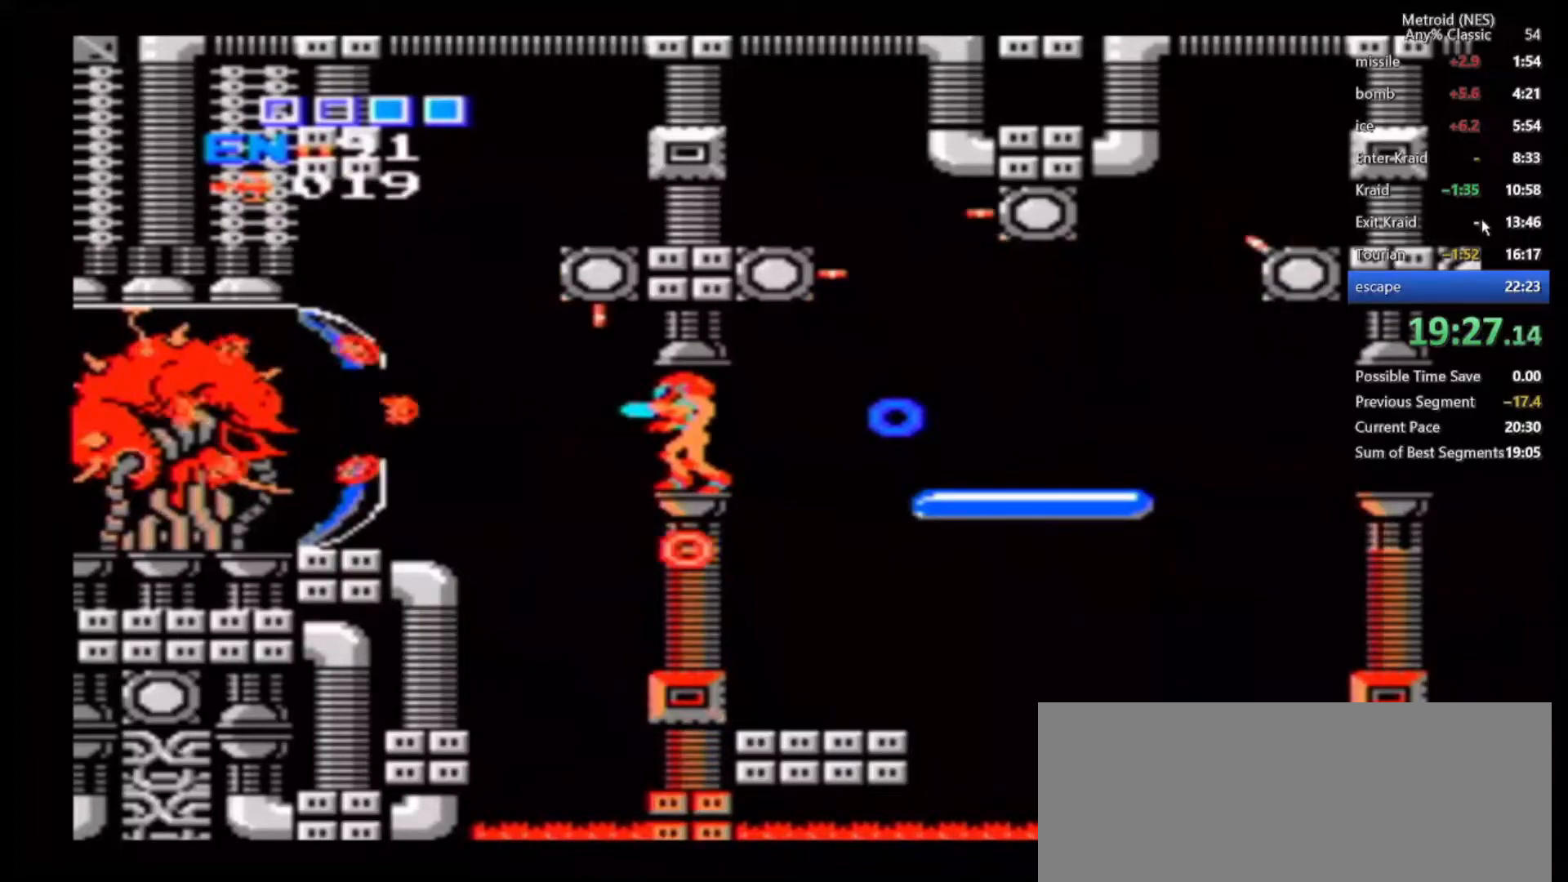
Gameplay with a controller (Nintendo layout); each line is a JSON object with the inputs held at the frame after it. "events" lists button and stick changes between this image and that frame as [ms after this image, input, new state], when the widget could be followed in between. Not read: A DPAD_DOWN DPAD_RIGHT DPAD_UP L3 R3.
{"buttons": [], "left_stick": "right", "right_stick": "center", "events": [[150, "left_stick", "right"], [317, "Z", "down"], [417, "Z", "up"]]}
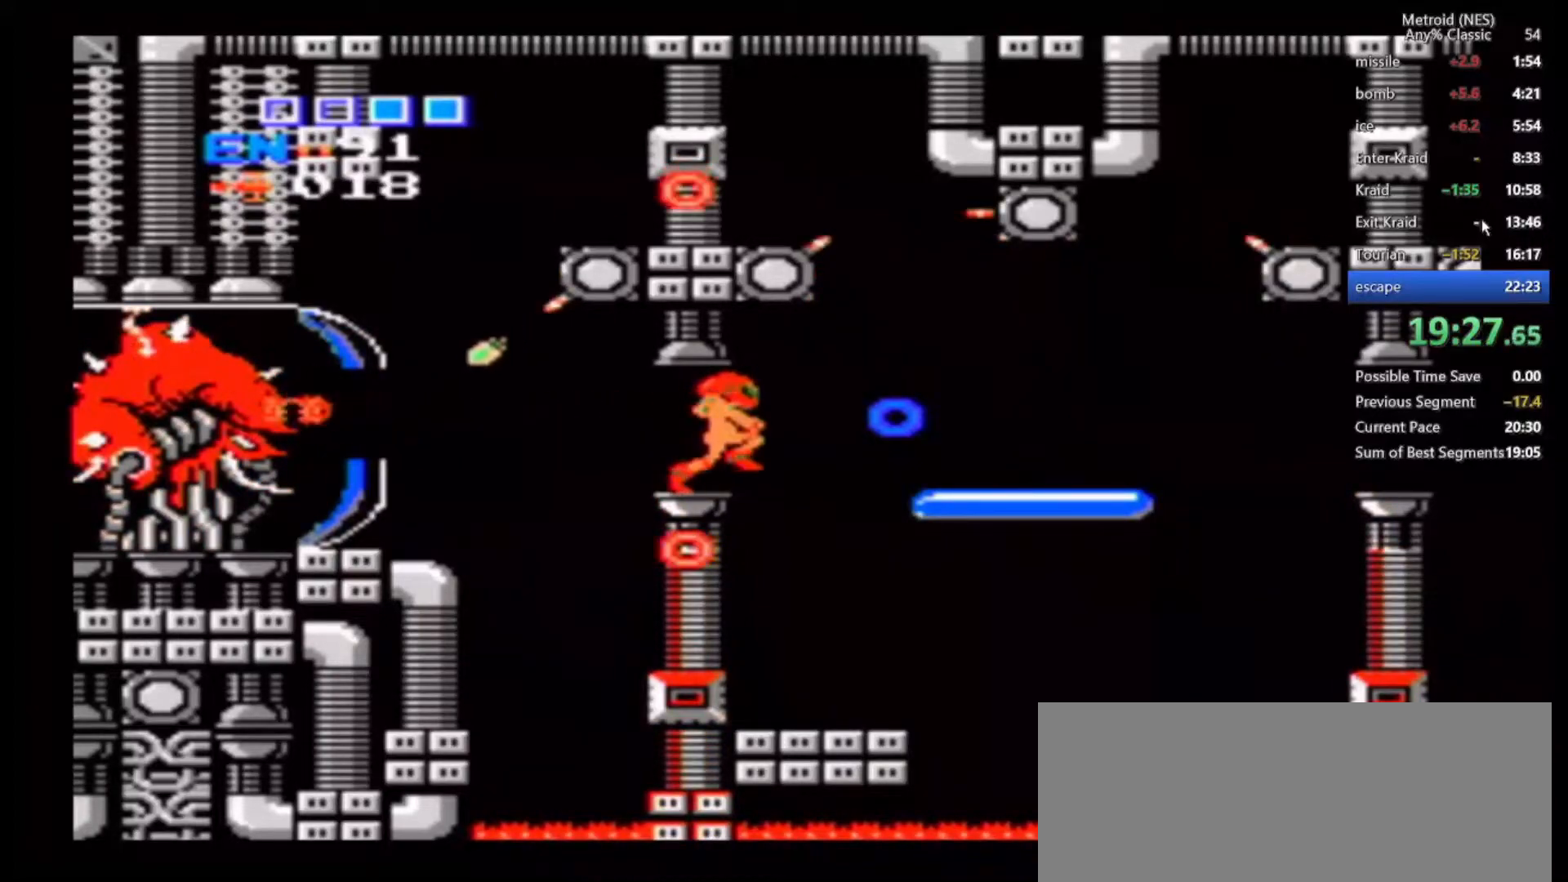
{"buttons": [], "left_stick": "center", "right_stick": "center", "events": [[33, "left_stick", "center"], [317, "left_stick", "left"], [417, "left_stick", "center"]]}
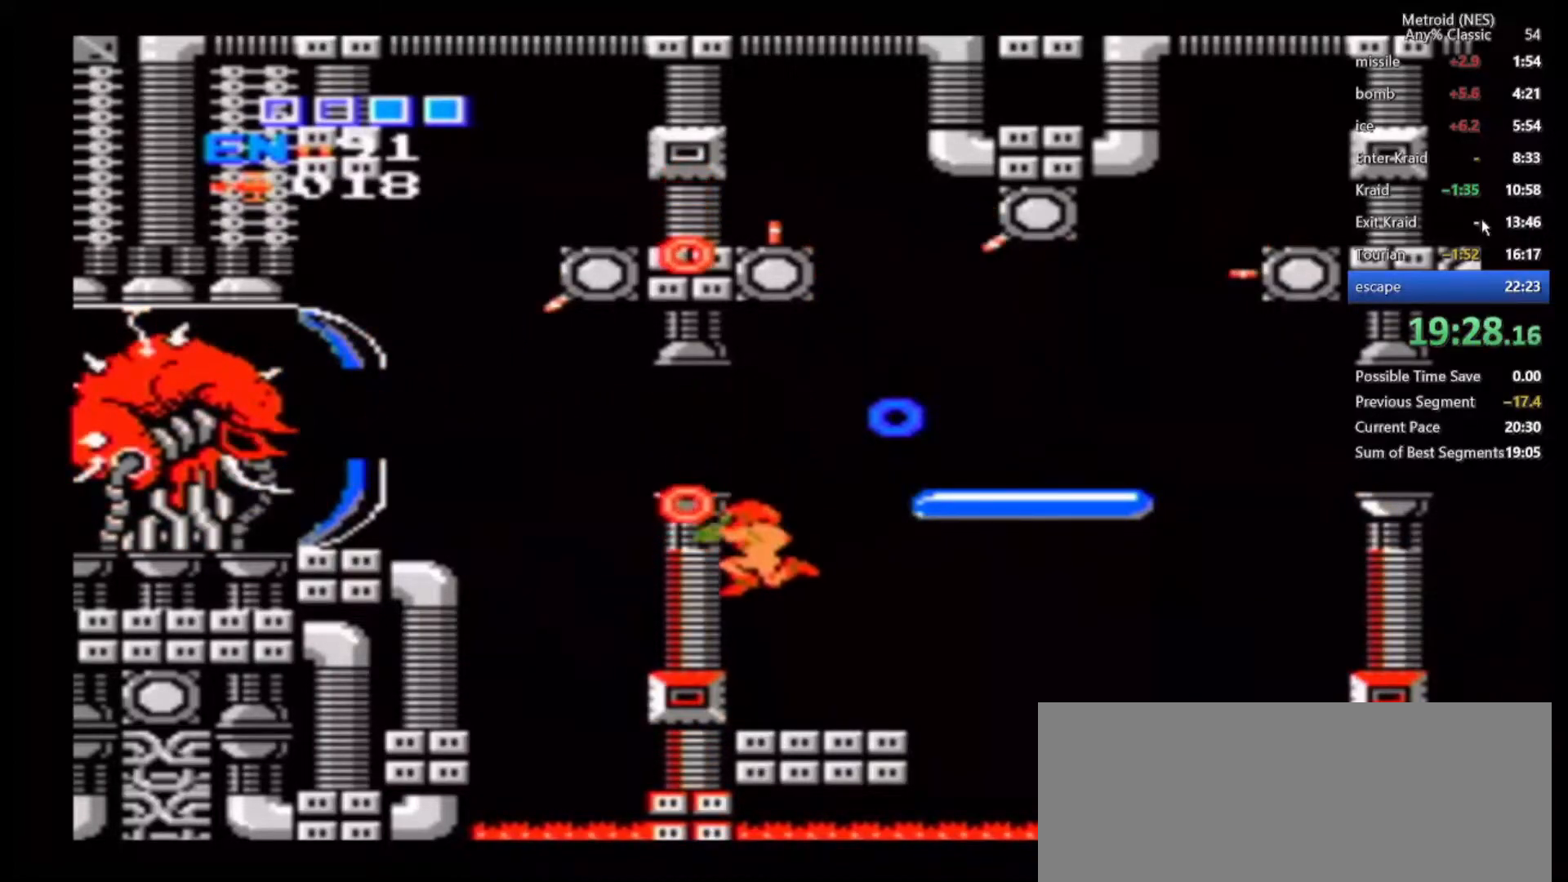
{"buttons": [], "left_stick": "center", "right_stick": "center", "events": []}
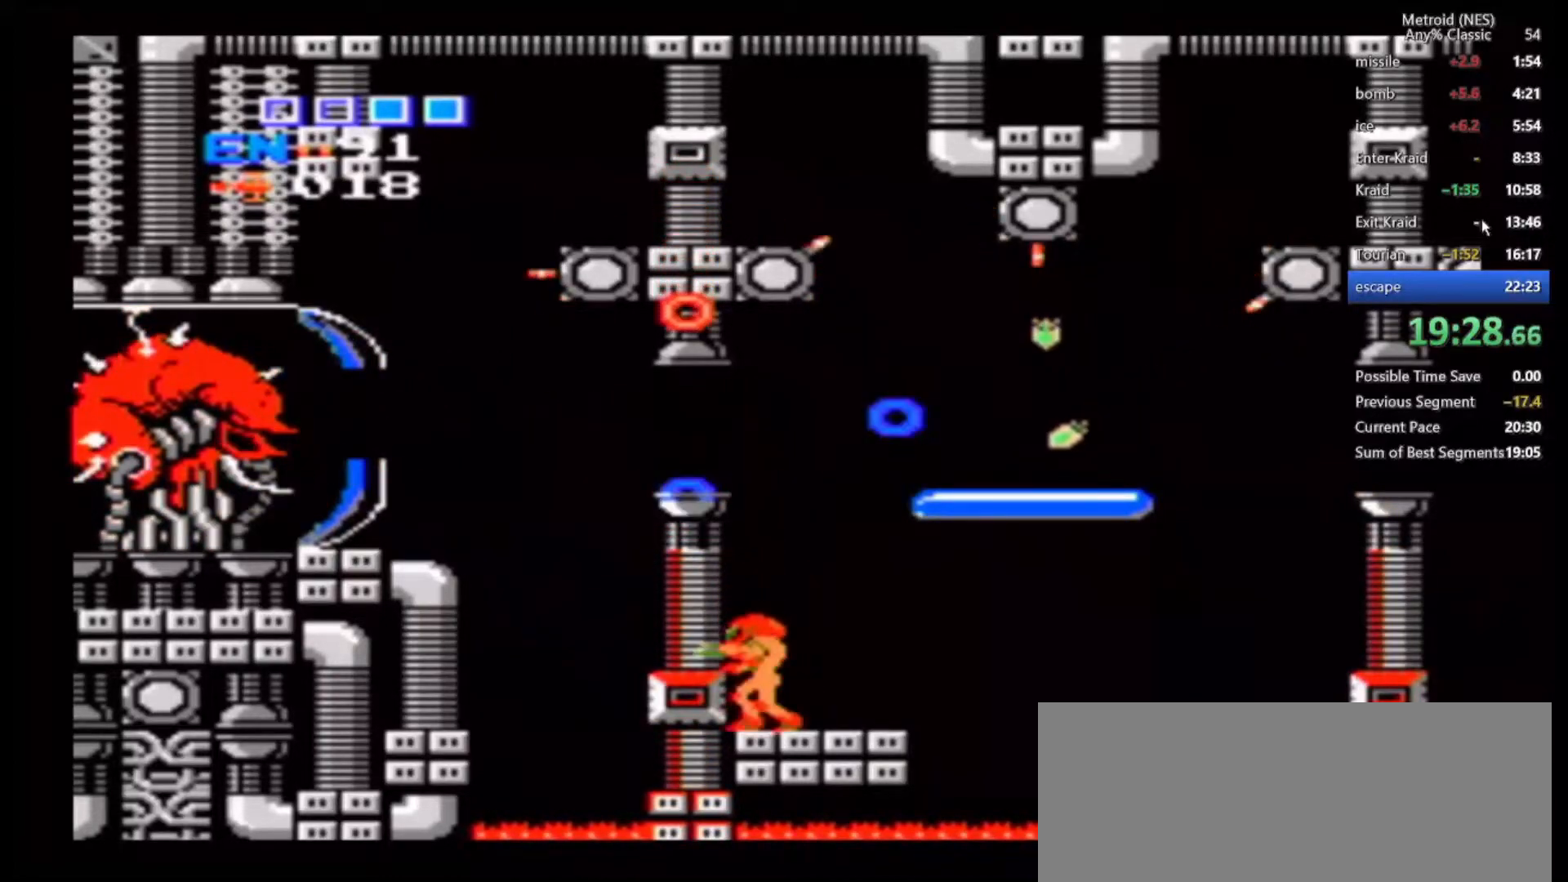
{"buttons": [], "left_stick": "center", "right_stick": "center", "events": []}